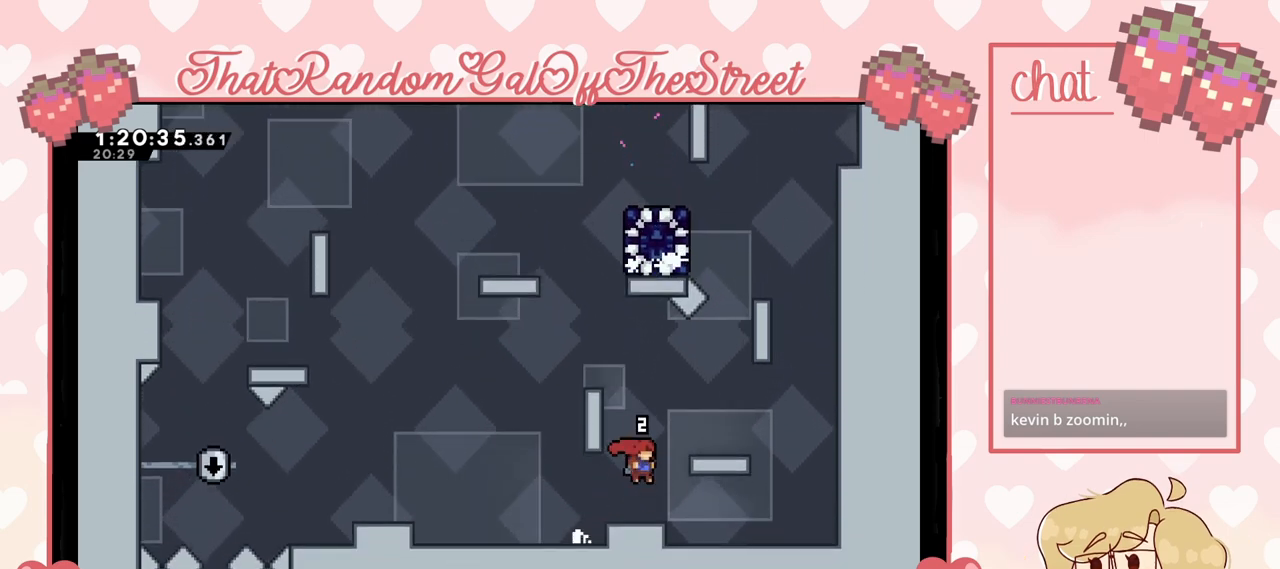
Gameplay with a controller (Xbox layout); each line is a JSON object with the inputs held at the frame after it. "events" lists button and stick changes between this image and that frame as [ms after this image, input, new state], when the widget could be followed in between.
{"buttons": ["A", "L2"], "left_stick": "up-left", "right_stick": "center", "events": [[67, "left_stick", "center"], [200, "A", "down"], [267, "left_stick", "up-left"], [400, "A", "up"], [433, "L2", "down"], [467, "A", "down"]]}
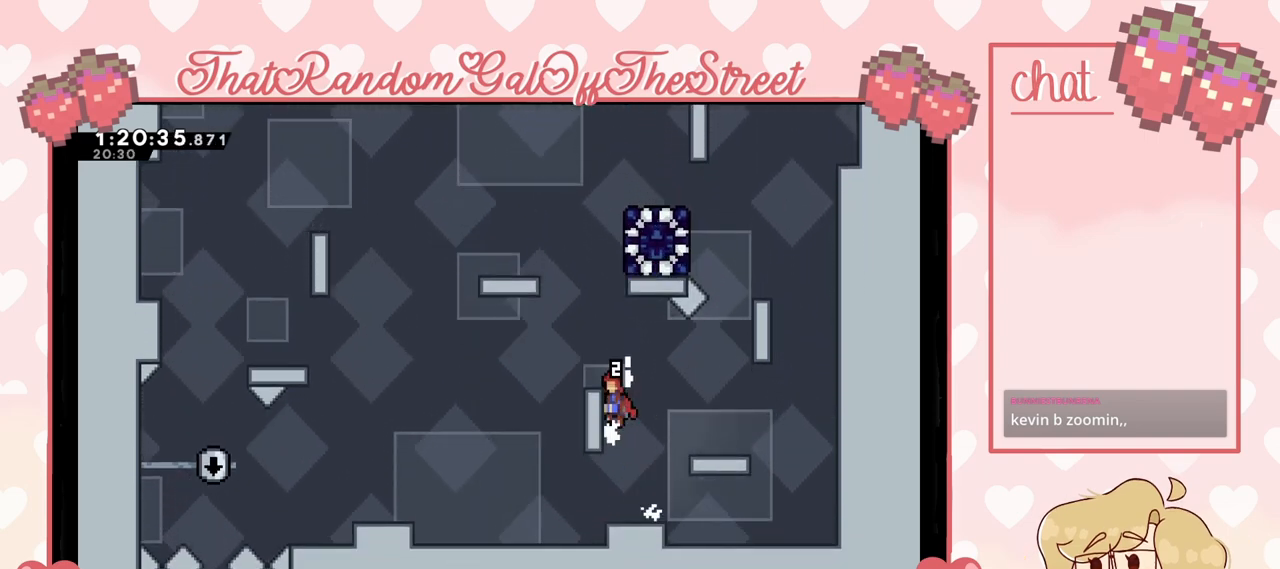
{"buttons": [], "left_stick": "center", "right_stick": "center", "events": [[133, "A", "up"], [233, "A", "down"], [333, "L2", "up"], [367, "A", "up"], [367, "left_stick", "center"]]}
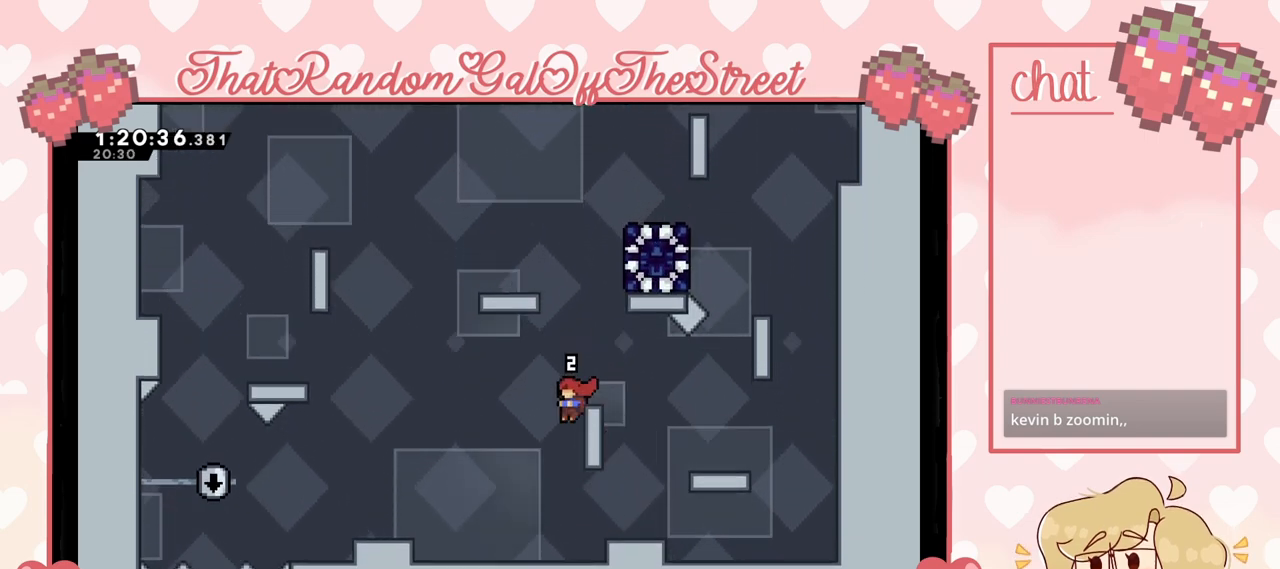
{"buttons": [], "left_stick": "right", "right_stick": "center", "events": [[133, "A", "down"], [367, "A", "up"], [467, "left_stick", "right"]]}
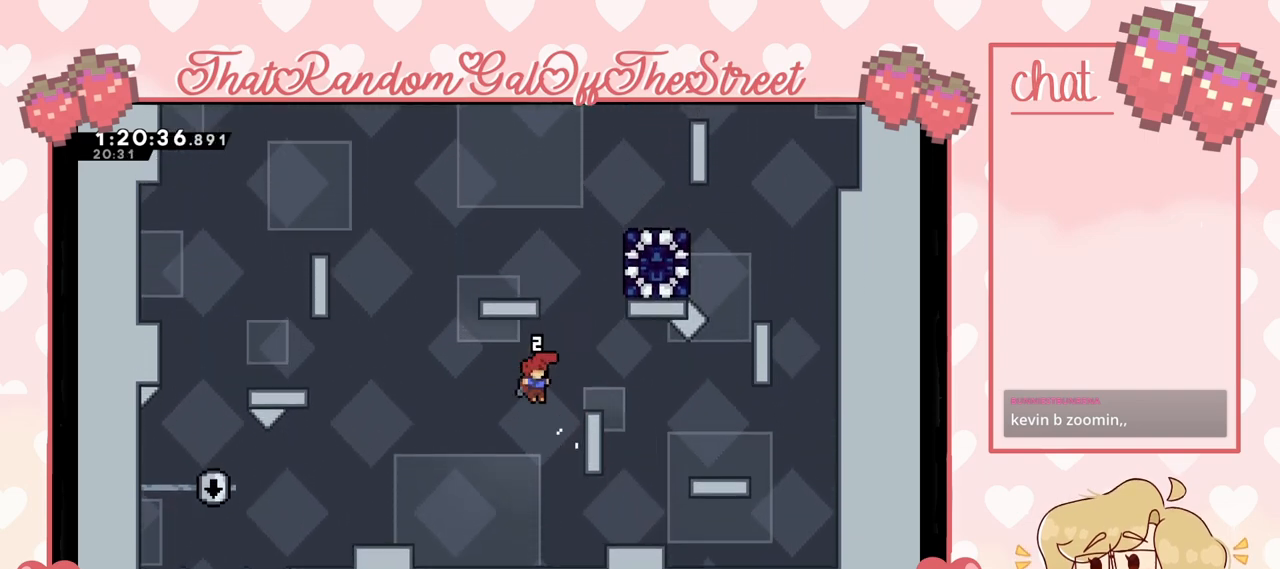
{"buttons": ["L2"], "left_stick": "up-right", "right_stick": "center", "events": [[100, "L2", "down"], [167, "left_stick", "up-right"], [200, "A", "down"], [467, "A", "up"]]}
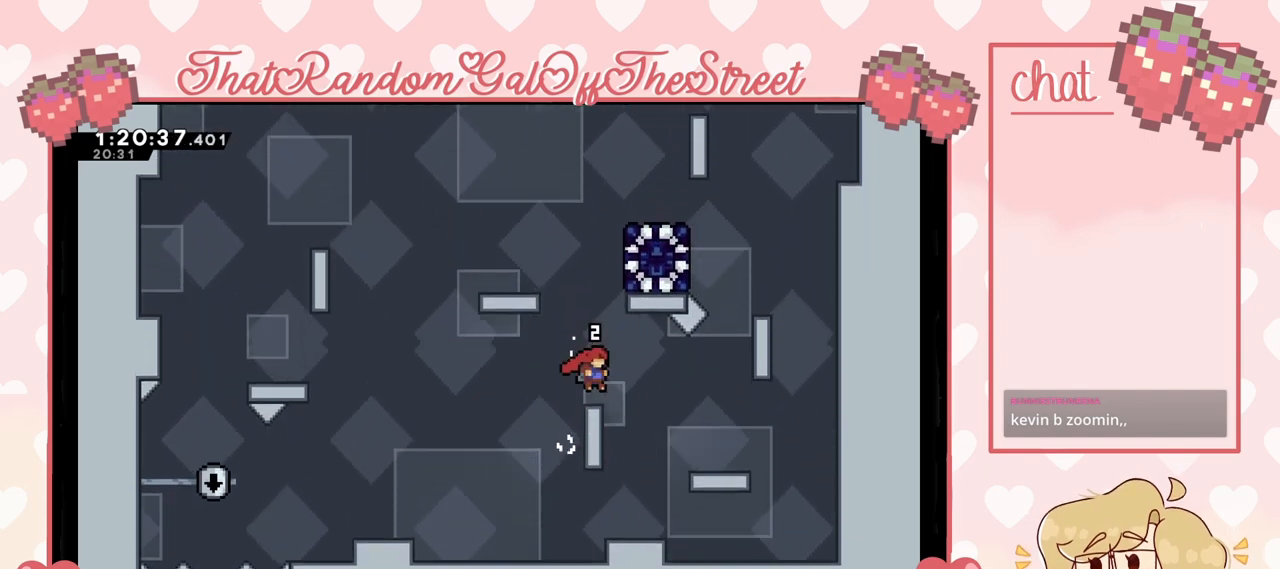
{"buttons": [], "left_stick": "center", "right_stick": "center", "events": [[33, "A", "down"], [133, "A", "up"], [167, "L2", "up"], [167, "left_stick", "center"], [300, "left_stick", "left"], [500, "left_stick", "center"]]}
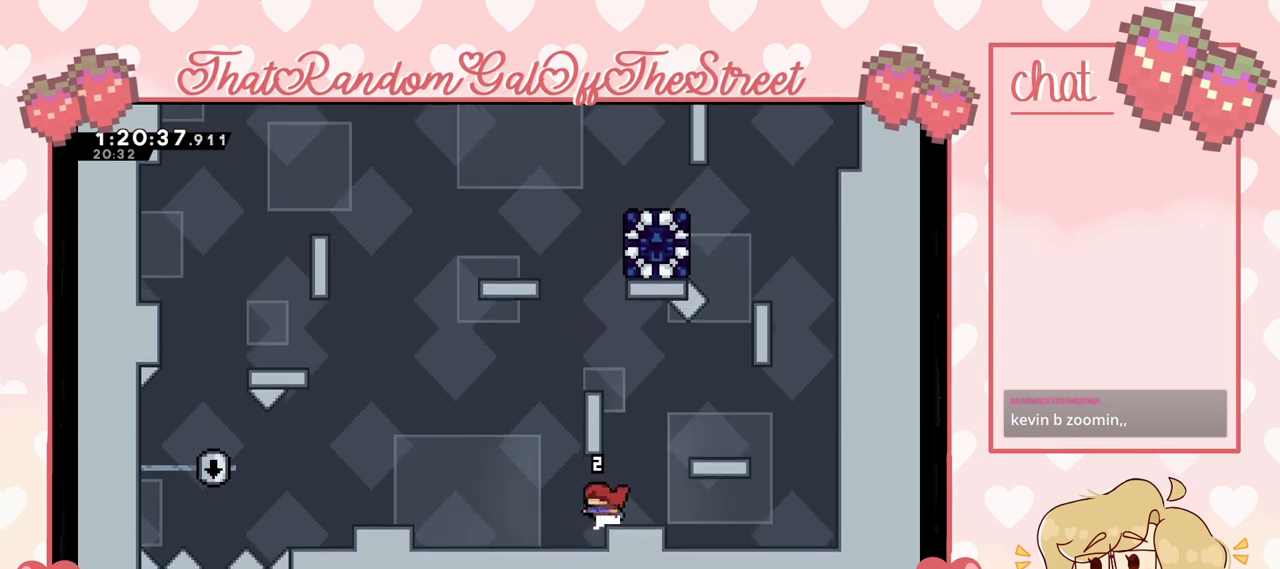
{"buttons": [], "left_stick": "left", "right_stick": "center", "events": [[133, "A", "down"], [133, "left_stick", "left"], [333, "A", "up"]]}
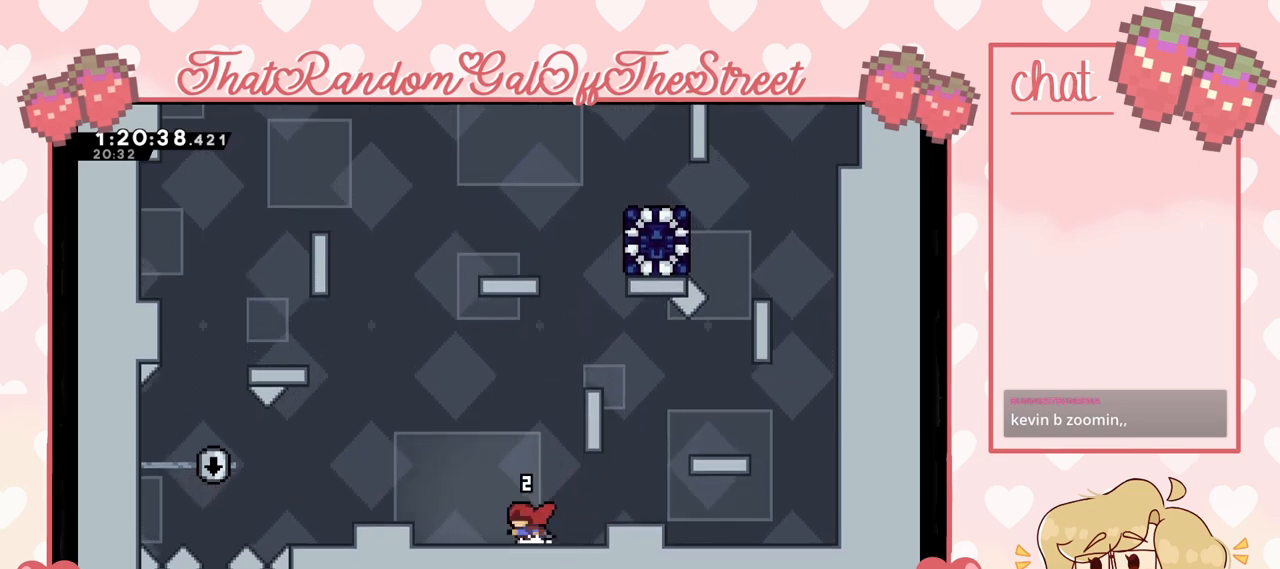
{"buttons": ["A"], "left_stick": "up-right", "right_stick": "center", "events": [[267, "left_stick", "right"], [400, "A", "down"], [433, "left_stick", "up-right"]]}
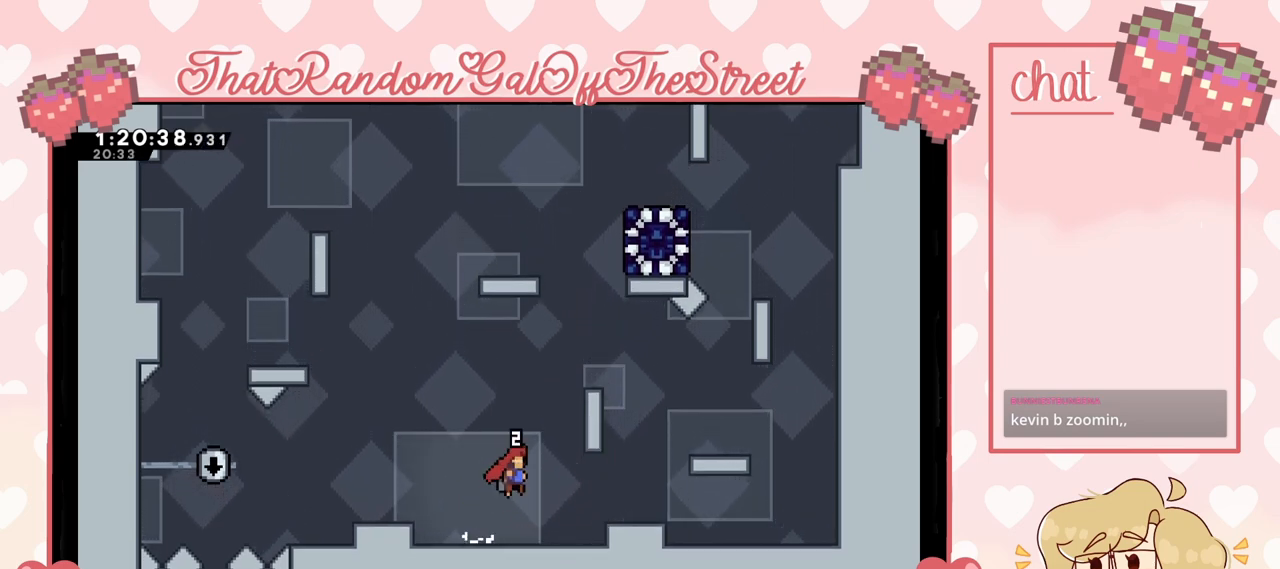
{"buttons": ["L2"], "left_stick": "up-right", "right_stick": "center", "events": [[233, "A", "up"], [267, "L2", "down"], [333, "A", "down"], [400, "A", "up"]]}
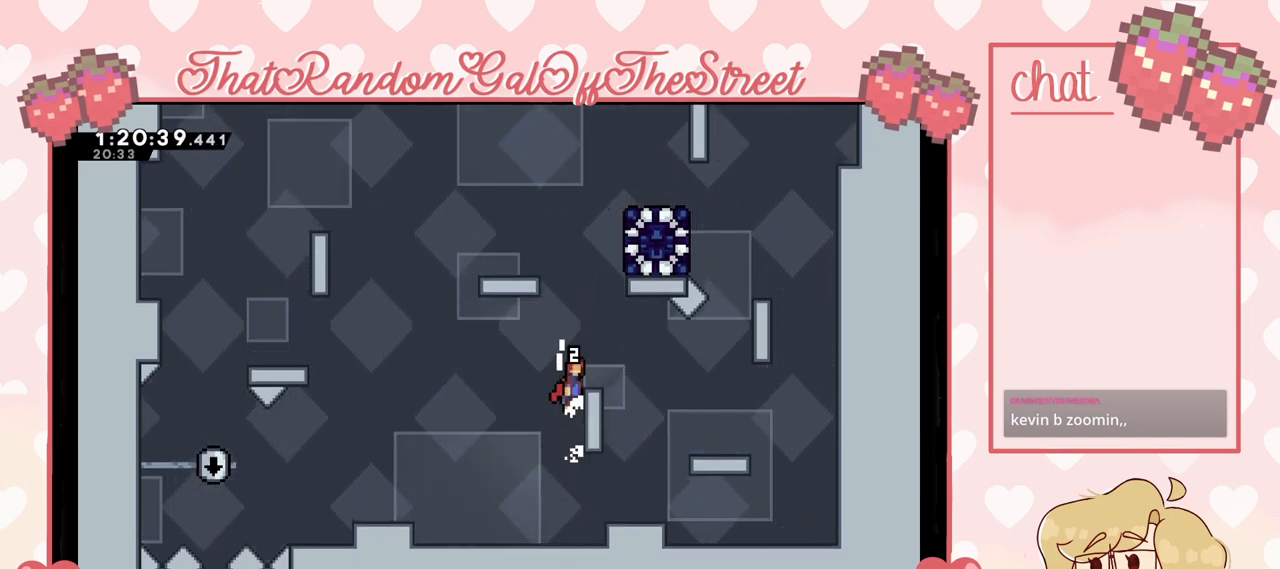
{"buttons": [], "left_stick": "center", "right_stick": "center", "events": [[33, "A", "down"], [133, "A", "up"], [200, "L2", "up"], [267, "left_stick", "center"]]}
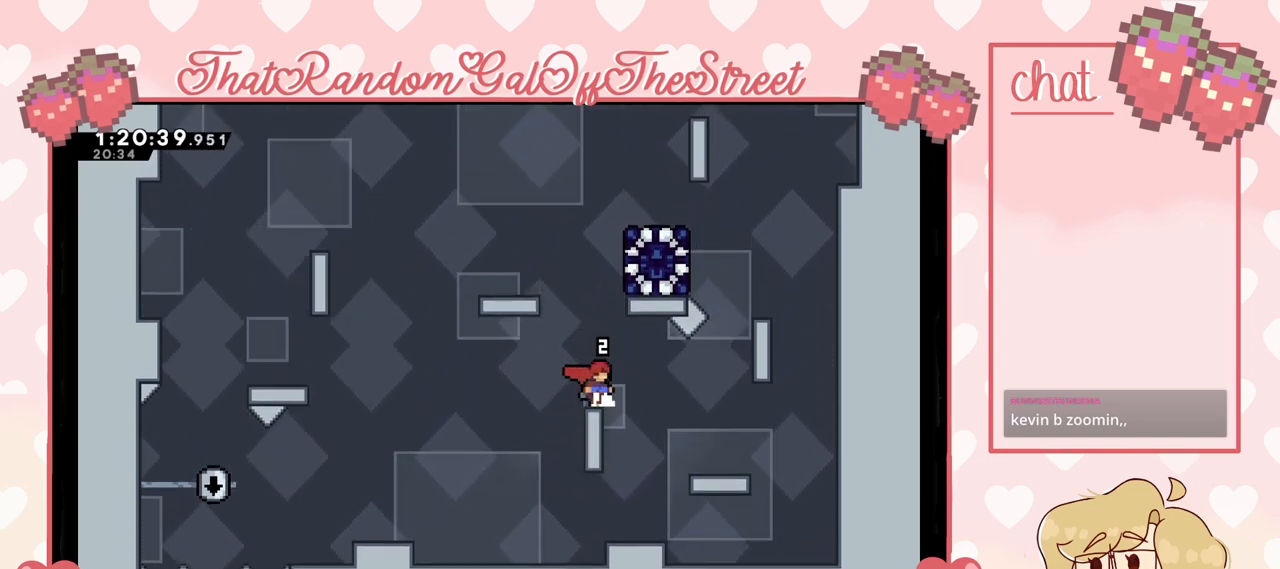
{"buttons": ["A", "L2"], "left_stick": "up-left", "right_stick": "center", "events": [[100, "A", "down"], [200, "left_stick", "up-left"], [333, "L2", "down"], [400, "A", "up"], [467, "A", "down"]]}
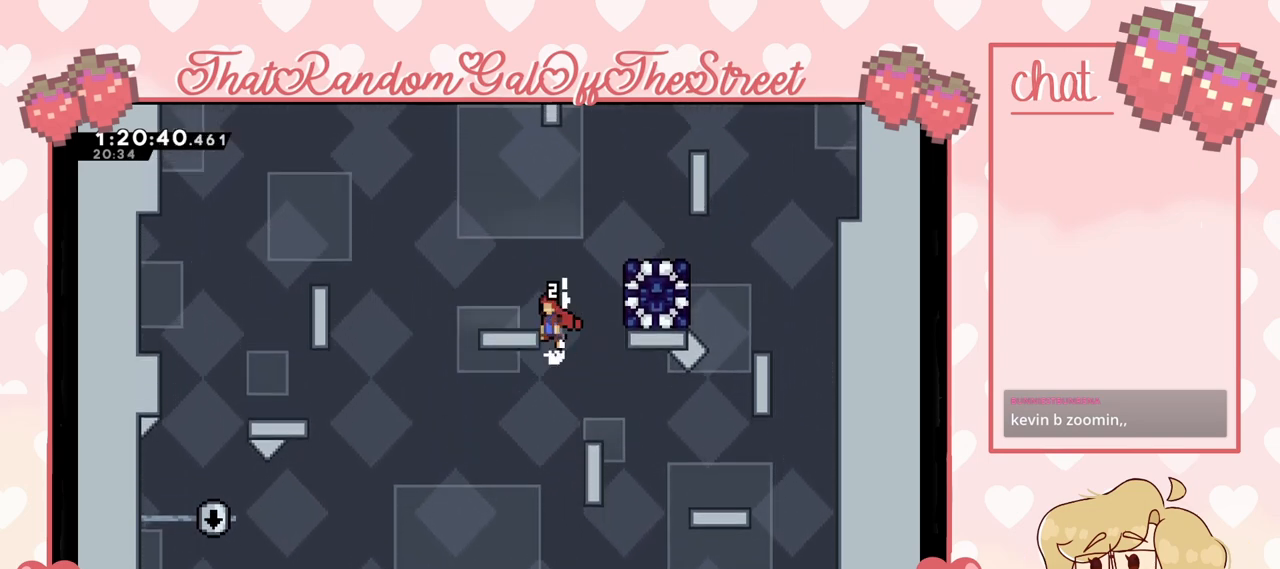
{"buttons": ["A"], "left_stick": "up-left", "right_stick": "center", "events": [[167, "A", "up"], [200, "L2", "up"], [467, "A", "down"]]}
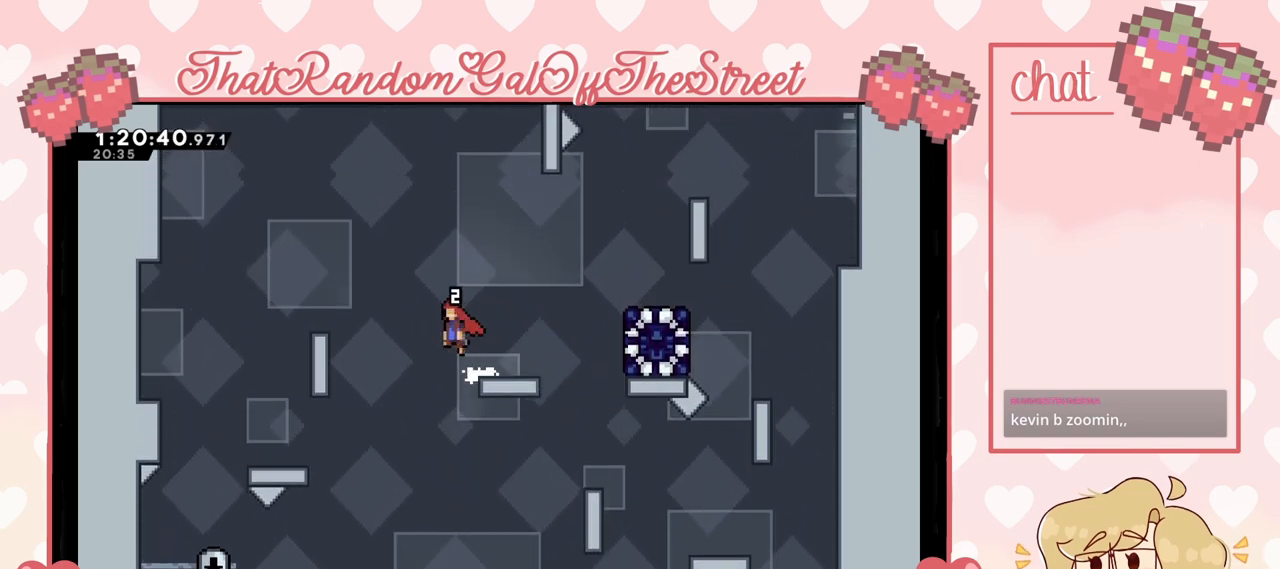
{"buttons": ["L2"], "left_stick": "up-left", "right_stick": "center", "events": [[200, "A", "up"], [500, "L2", "down"]]}
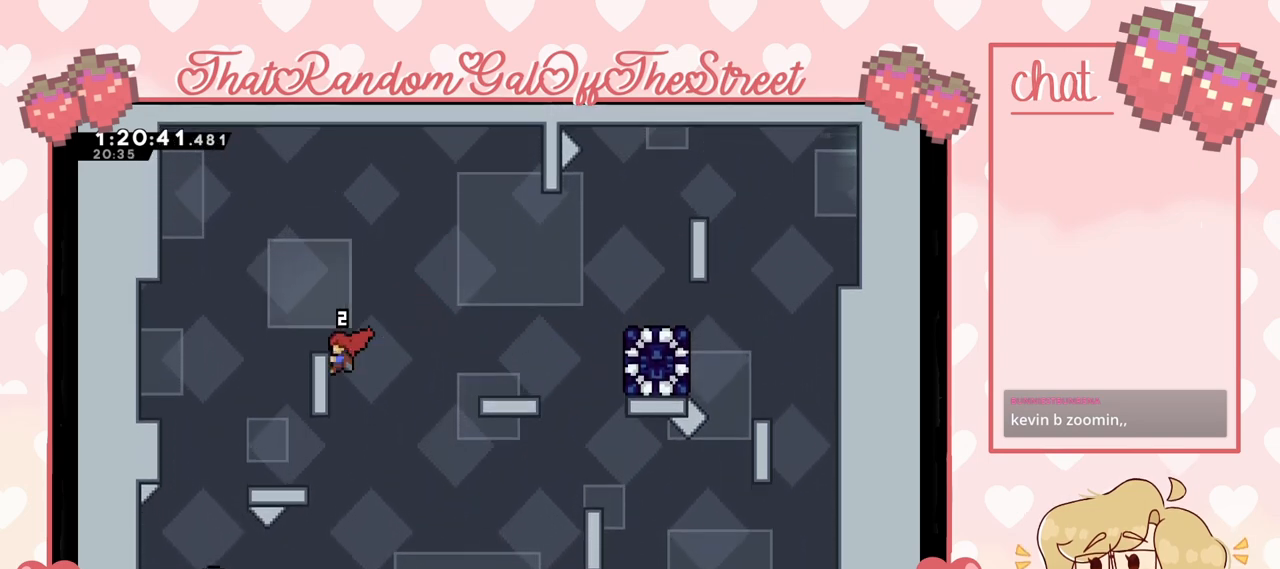
{"buttons": [], "left_stick": "up-left", "right_stick": "center", "events": [[500, "L2", "up"]]}
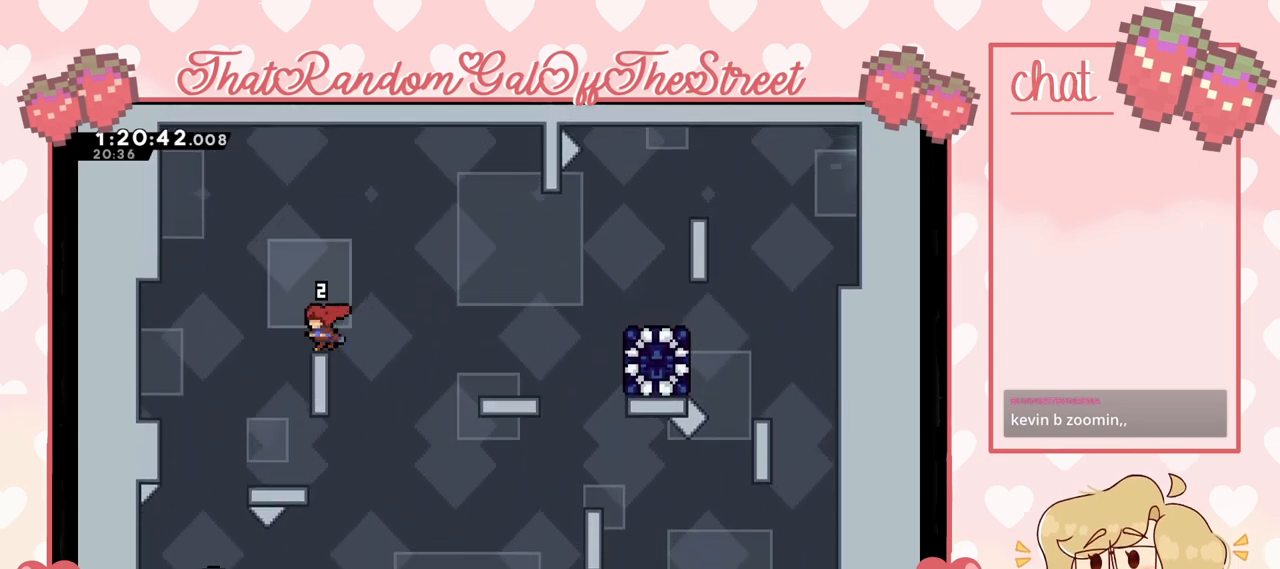
{"buttons": [], "left_stick": "center", "right_stick": "center", "events": [[100, "left_stick", "center"]]}
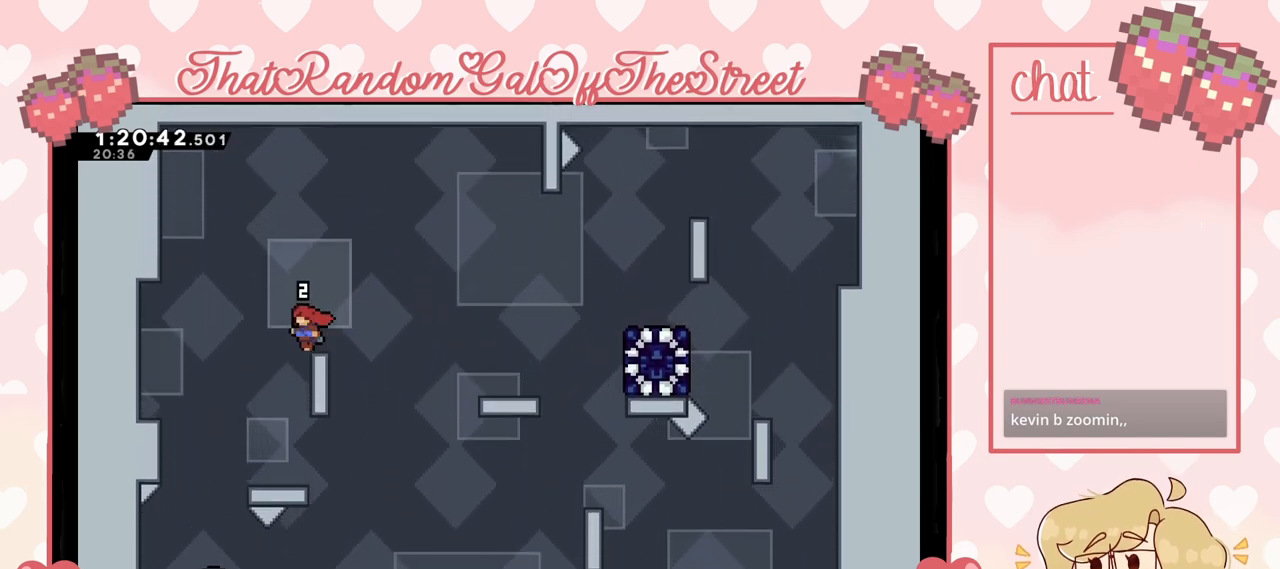
{"buttons": [], "left_stick": "center", "right_stick": "down-right", "events": [[433, "right_stick", "down-right"]]}
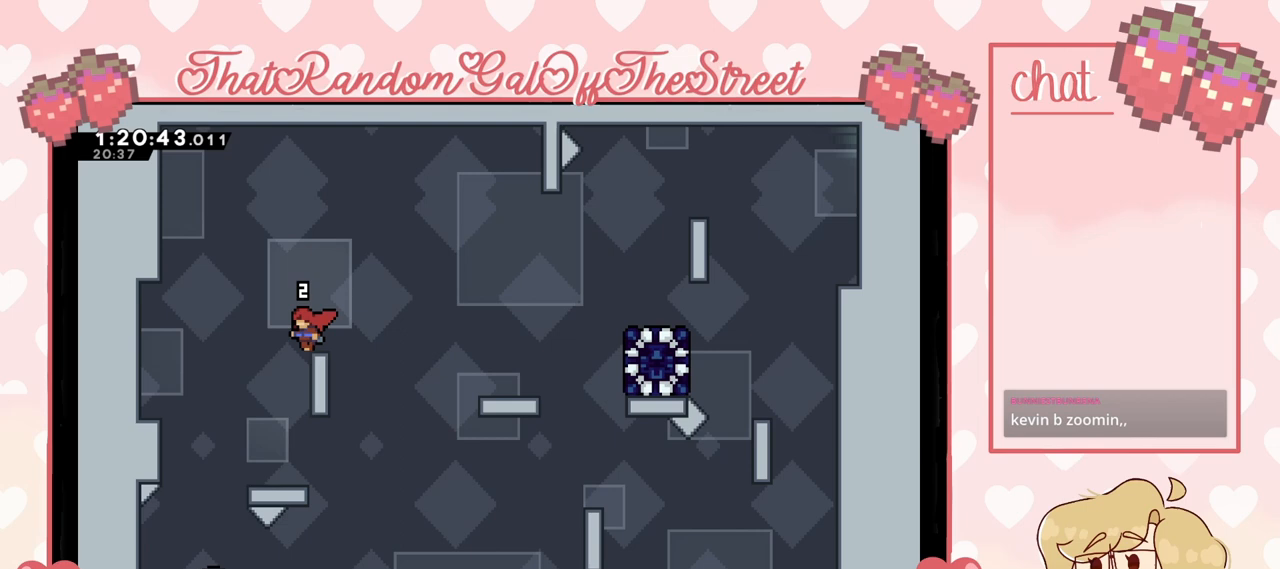
{"buttons": [], "left_stick": "center", "right_stick": "down-left", "events": [[67, "right_stick", "up"], [133, "right_stick", "left"], [233, "right_stick", "down-right"], [300, "right_stick", "up"], [400, "right_stick", "left"], [467, "right_stick", "down-left"]]}
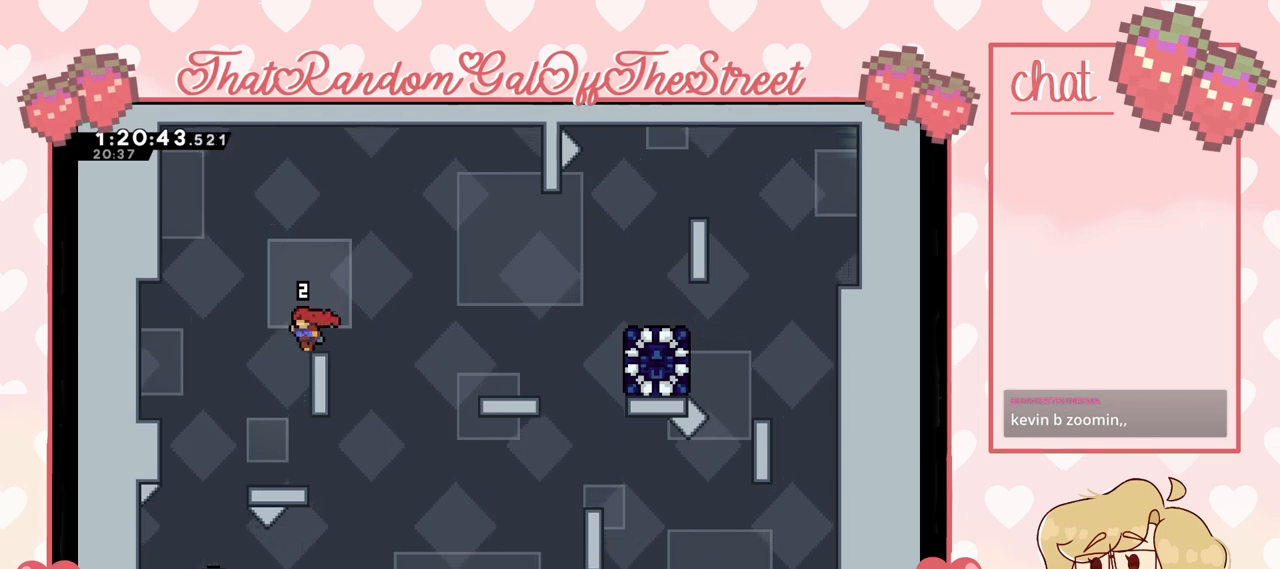
{"buttons": [], "left_stick": "center", "right_stick": "up", "events": [[133, "right_stick", "up-right"], [267, "right_stick", "down"], [400, "right_stick", "left"], [500, "right_stick", "up"]]}
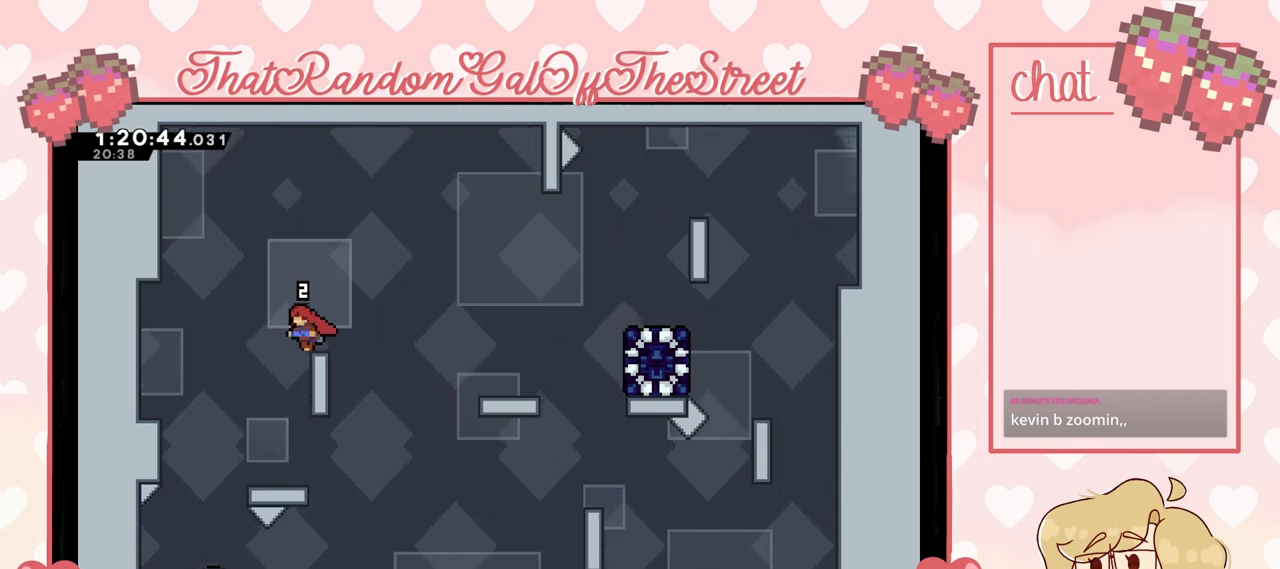
{"buttons": [], "left_stick": "center", "right_stick": "up-right", "events": [[33, "right_stick", "up-right"], [133, "right_stick", "down-right"], [333, "right_stick", "left"], [500, "right_stick", "up-right"]]}
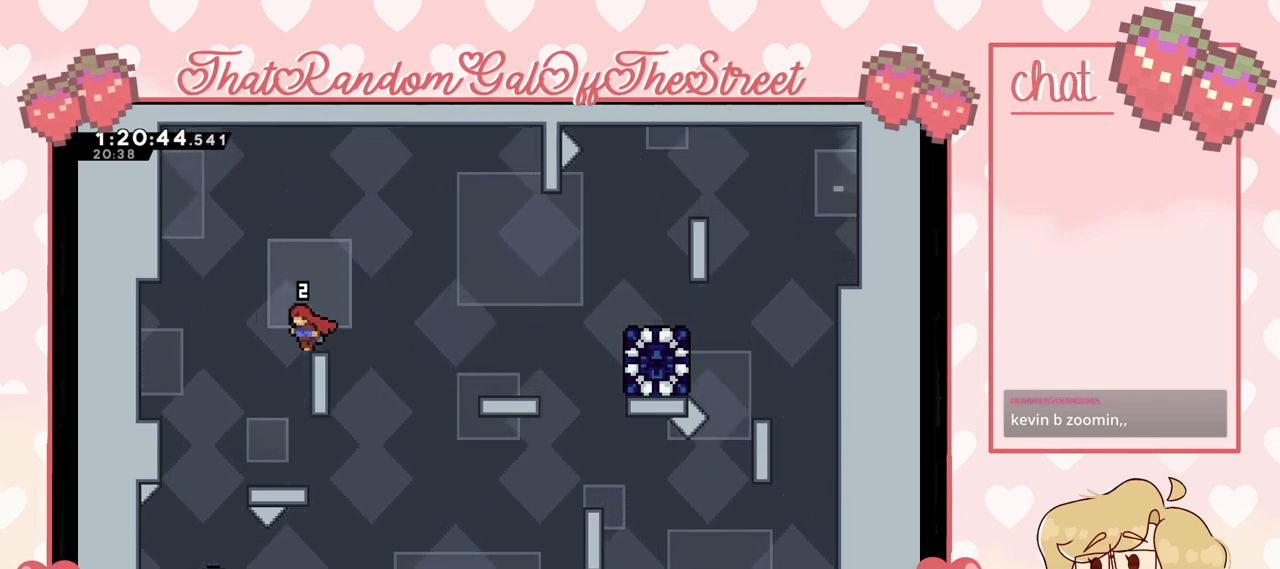
{"buttons": [], "left_stick": "center", "right_stick": "down-right", "events": [[133, "right_stick", "down-right"], [267, "right_stick", "left"], [467, "right_stick", "down-right"]]}
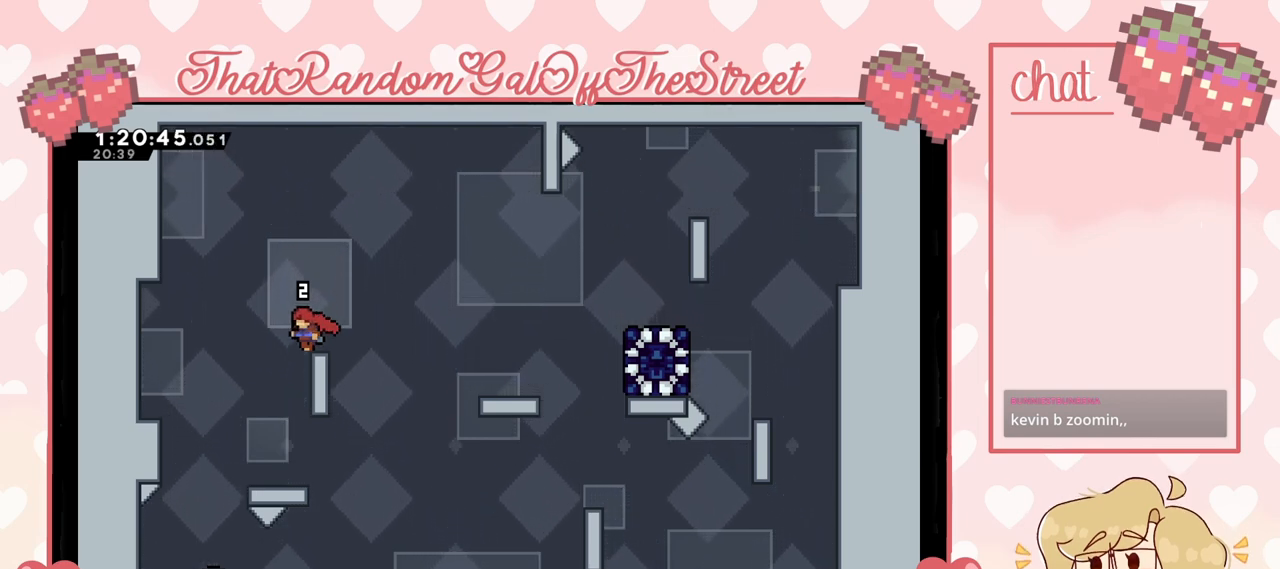
{"buttons": [], "left_stick": "center", "right_stick": "center", "events": [[133, "right_stick", "down-left"], [300, "right_stick", "center"]]}
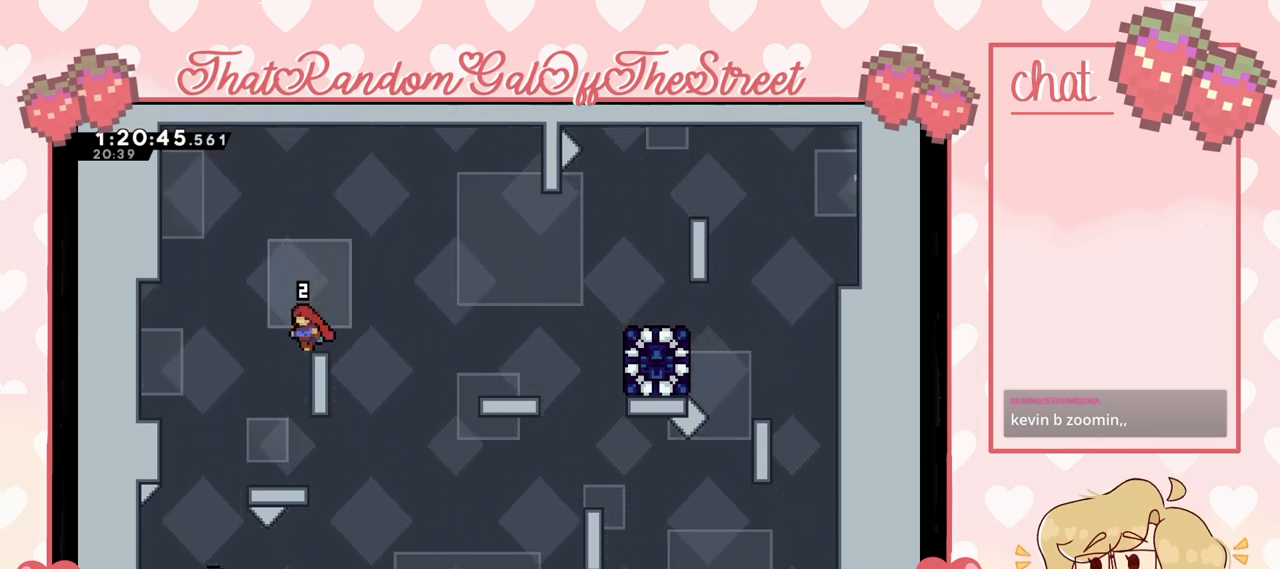
{"buttons": [], "left_stick": "center", "right_stick": "center", "events": []}
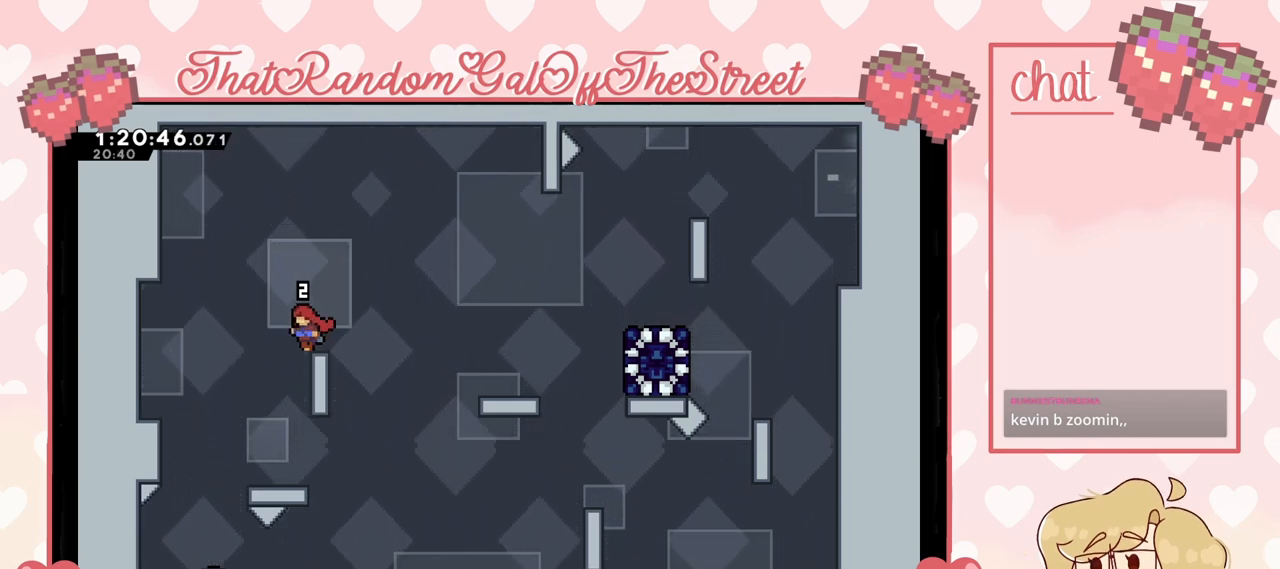
{"buttons": [], "left_stick": "center", "right_stick": "center", "events": [[233, "A", "down"], [300, "A", "up"]]}
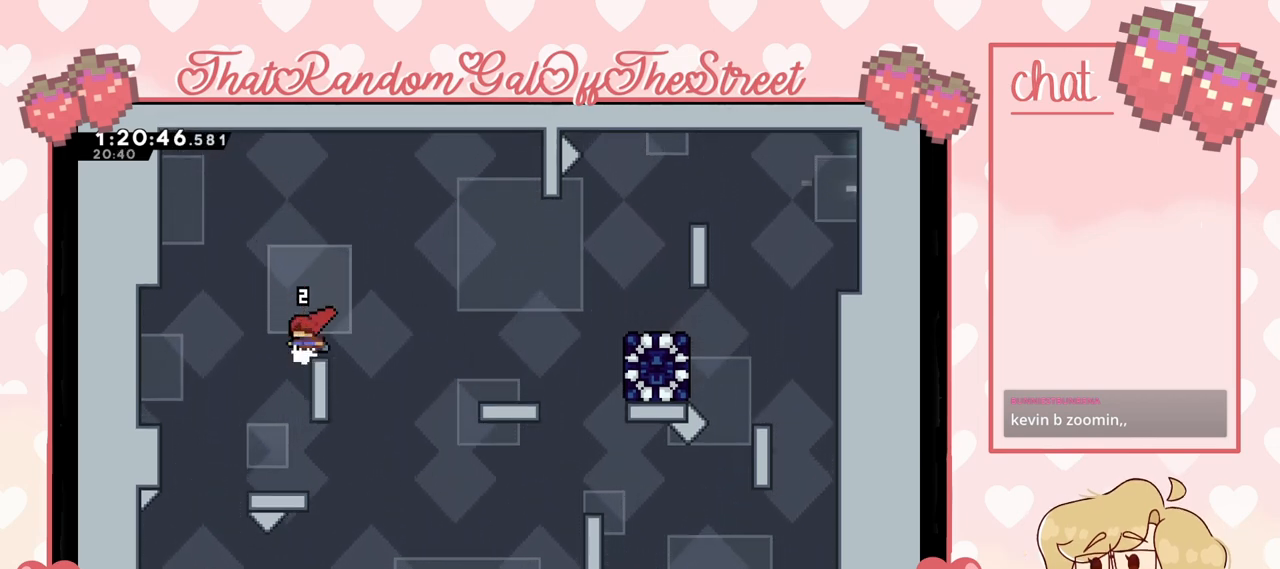
{"buttons": [], "left_stick": "center", "right_stick": "center", "events": [[33, "A", "down"], [100, "A", "up"], [400, "A", "down"], [467, "A", "up"]]}
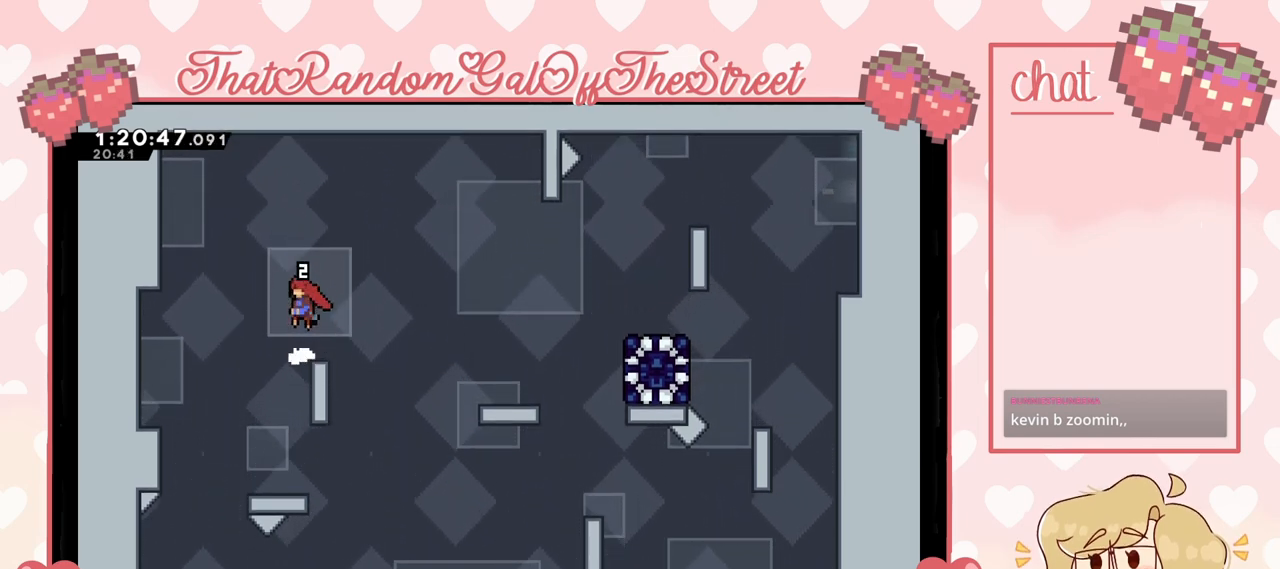
{"buttons": [], "left_stick": "center", "right_stick": "center", "events": [[233, "A", "down"], [300, "A", "up"]]}
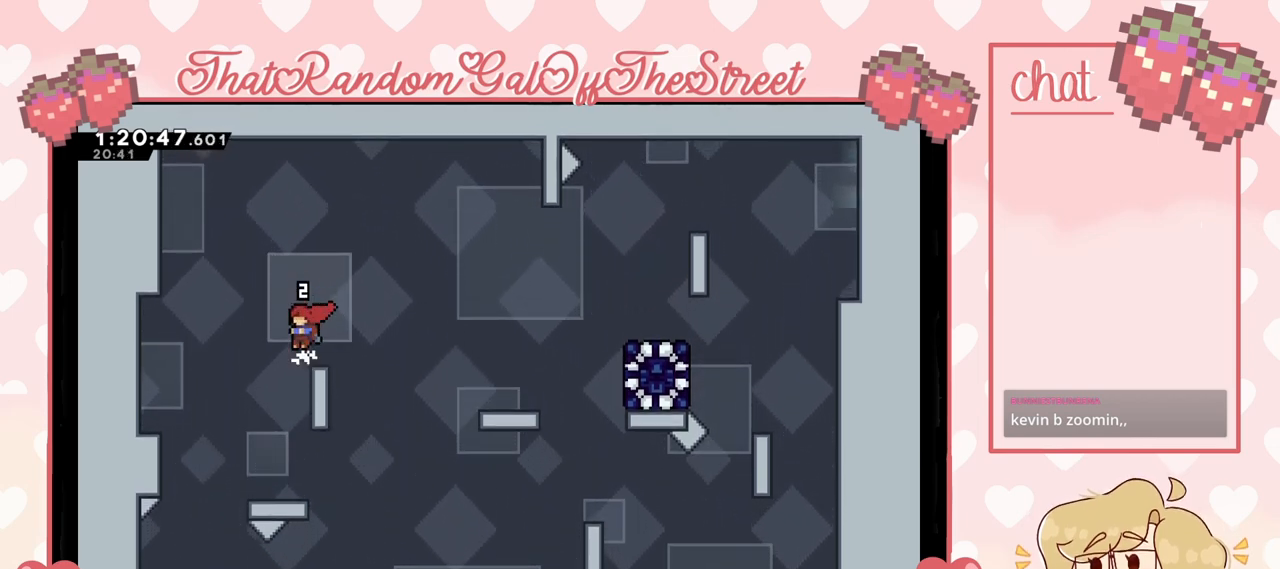
{"buttons": [], "left_stick": "center", "right_stick": "center", "events": [[67, "A", "down"], [100, "A", "up"], [400, "A", "down"], [467, "A", "up"]]}
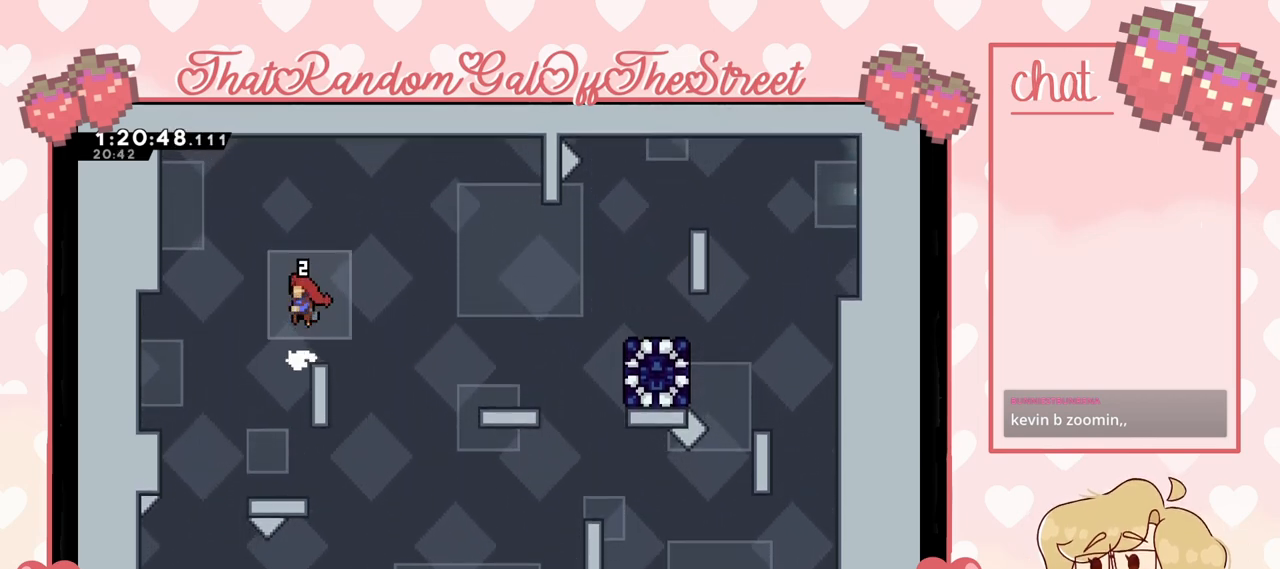
{"buttons": [], "left_stick": "center", "right_stick": "center", "events": []}
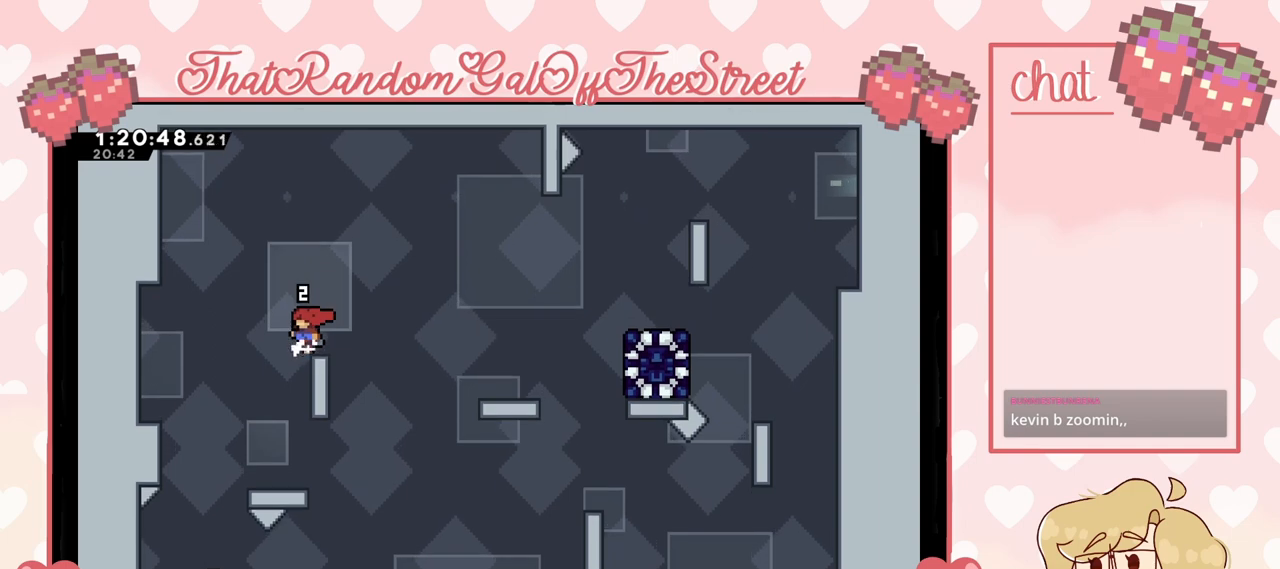
{"buttons": [], "left_stick": "left", "right_stick": "center", "events": [[167, "left_stick", "left"], [200, "A", "down"], [367, "A", "up"]]}
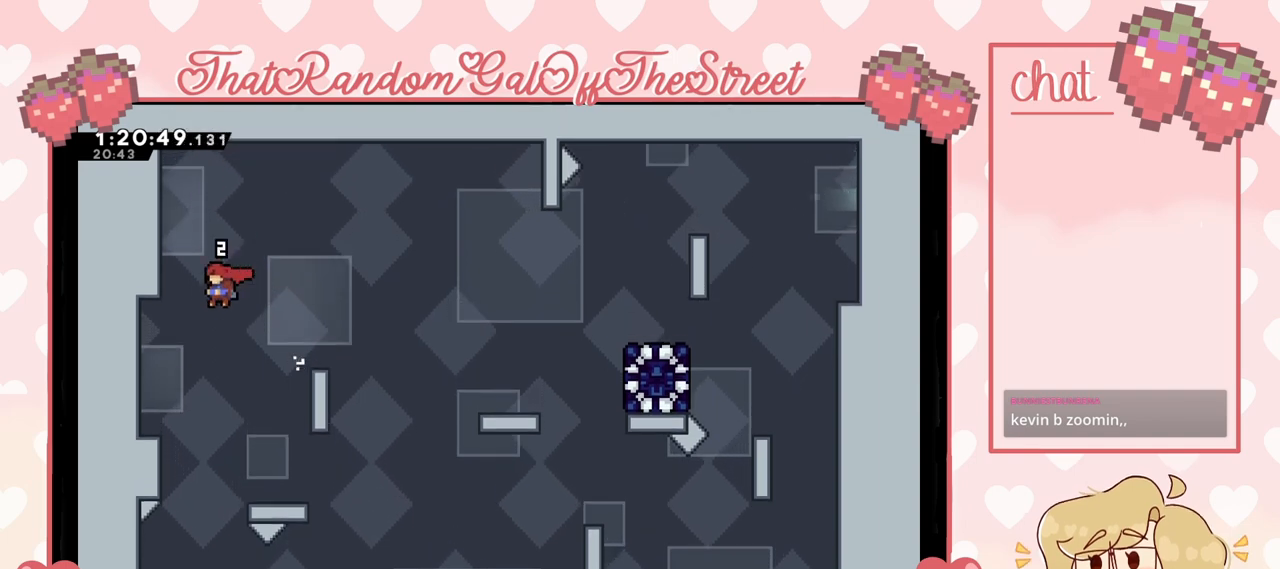
{"buttons": [], "left_stick": "right", "right_stick": "center", "events": [[333, "left_stick", "right"], [400, "A", "down"], [500, "A", "up"]]}
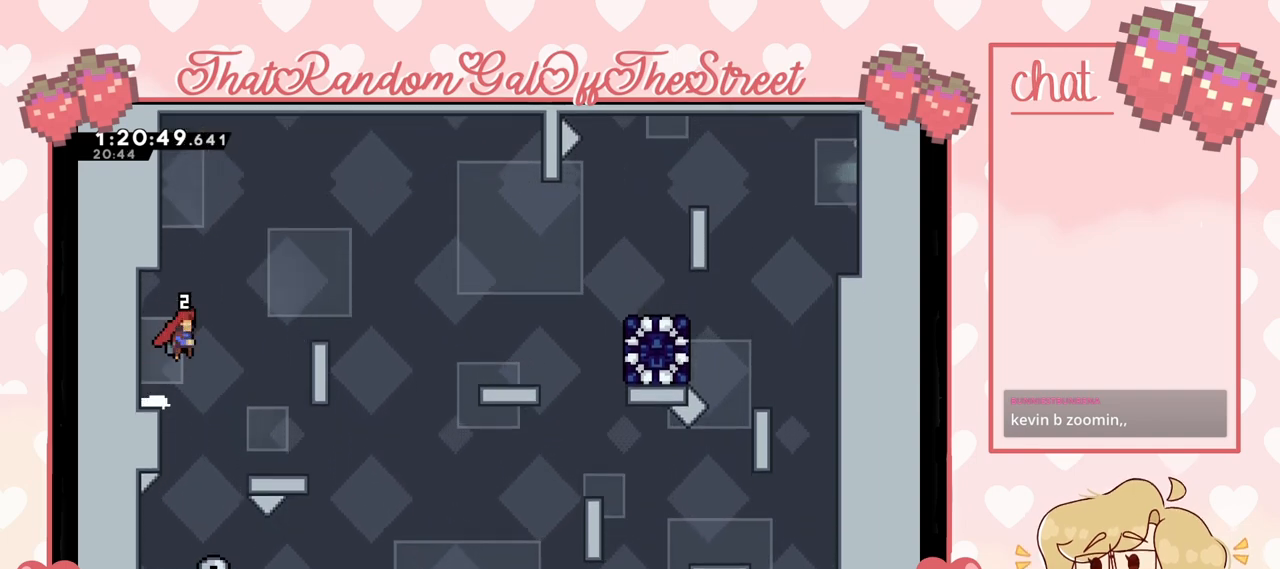
{"buttons": [], "left_stick": "center", "right_stick": "center", "events": [[433, "left_stick", "center"]]}